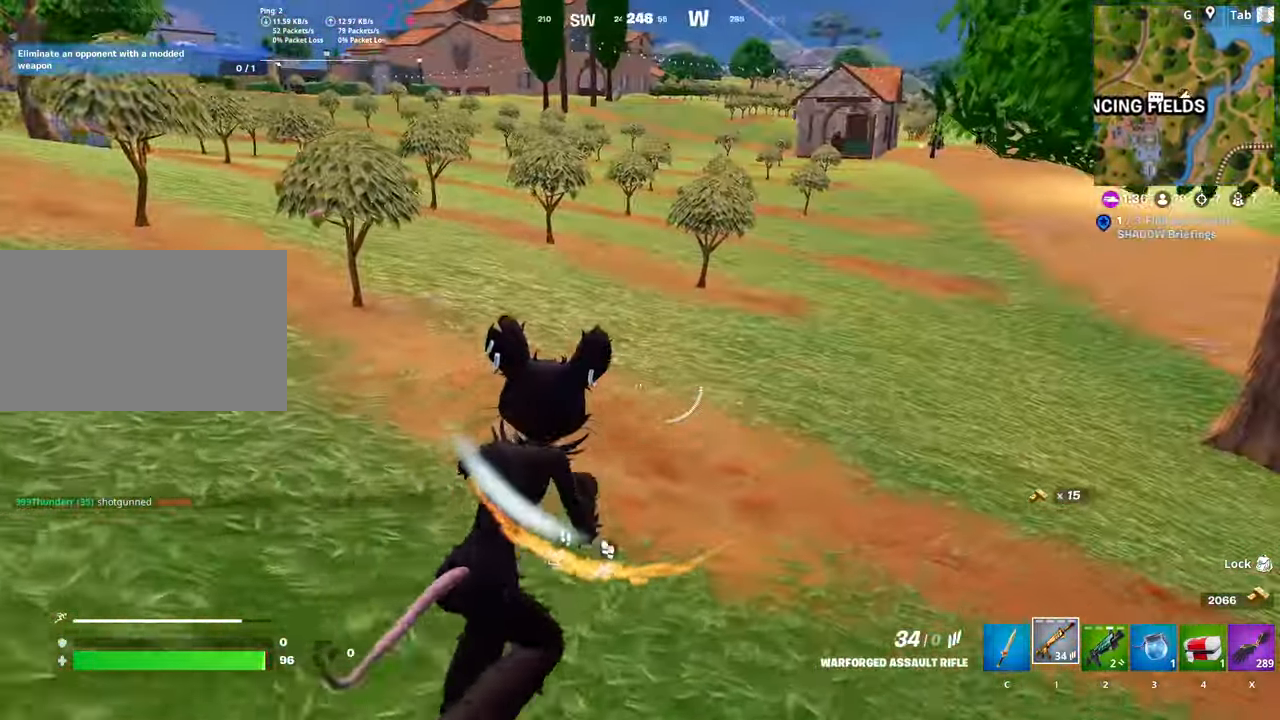
Gameplay with keyboard and mouse; each line is a JSON object with the keys and mouse buttons held at the frame after it. "events" lists presses ("down") and releases ("up") of "1", "2", "3", "4", "5", "a", "alt", "c", "caps_lock", "ctrl", "d", "e", "f", "g", "q", "r", "s", "shift", "space", "t", "tab", "v", "w", "x", "z", "mouse_left", "mouse_wheel" and "mouse_right" between this image and that frame as [ms after this image, input, new state], when the widget could be followed in between. "mouse_left", "mouse_wheel", "mouse_right" = the "left", "wheel", "right" buttons of the "mouse" list. No other keys are recorded. "wheel" means that the mouse wheel is clicked or scrolled. "mouse_move" is the direction in which the mouse moves at that frame (one of eight, or "still"), when it could be read.
{"keys": ["w"], "mouse": [], "mouse_move": "up-left", "events": [[116, "ctrl", "up"], [116, "d", "up"], [266, "space", "down"], [266, "x", "down"], [417, "x", "up"], [450, "space", "up"]]}
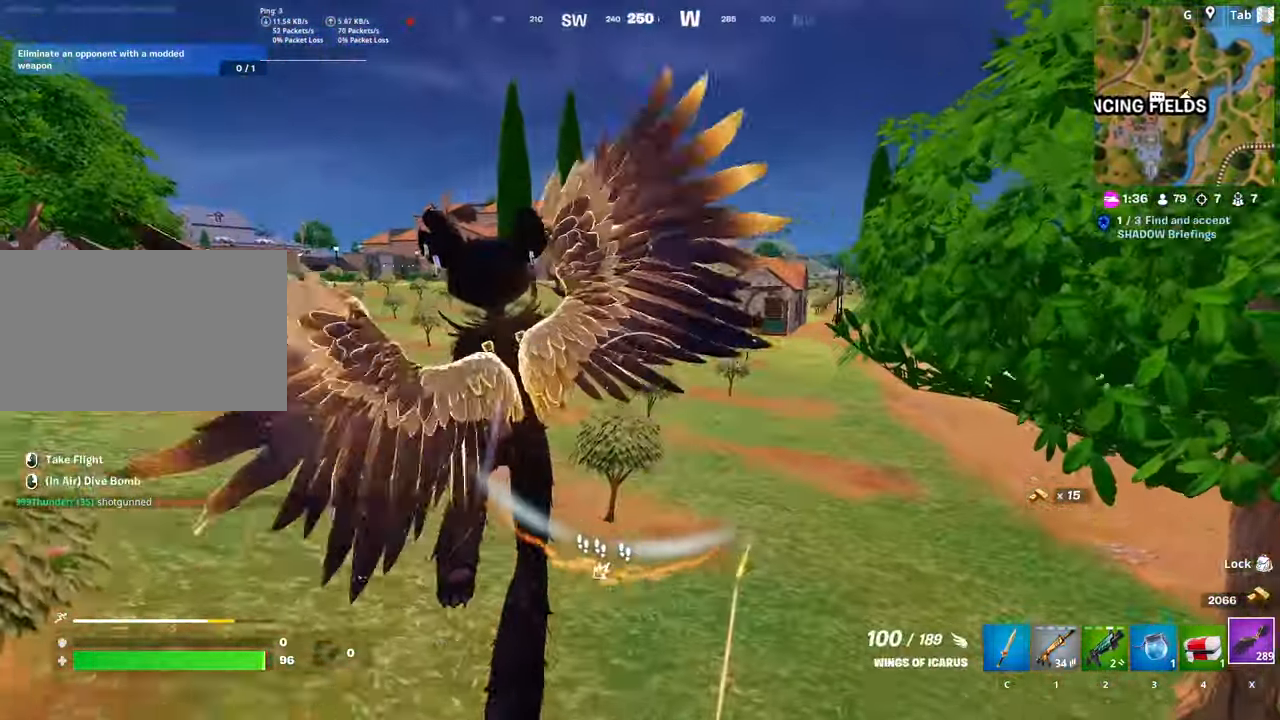
{"keys": ["w"], "mouse": [], "mouse_move": "down", "events": [[50, "mouse_left", "down"], [150, "mouse_left", "up"], [200, "mouse_left", "down"], [284, "mouse_left", "up"], [334, "mouse_left", "down"], [467, "mouse_left", "up"]]}
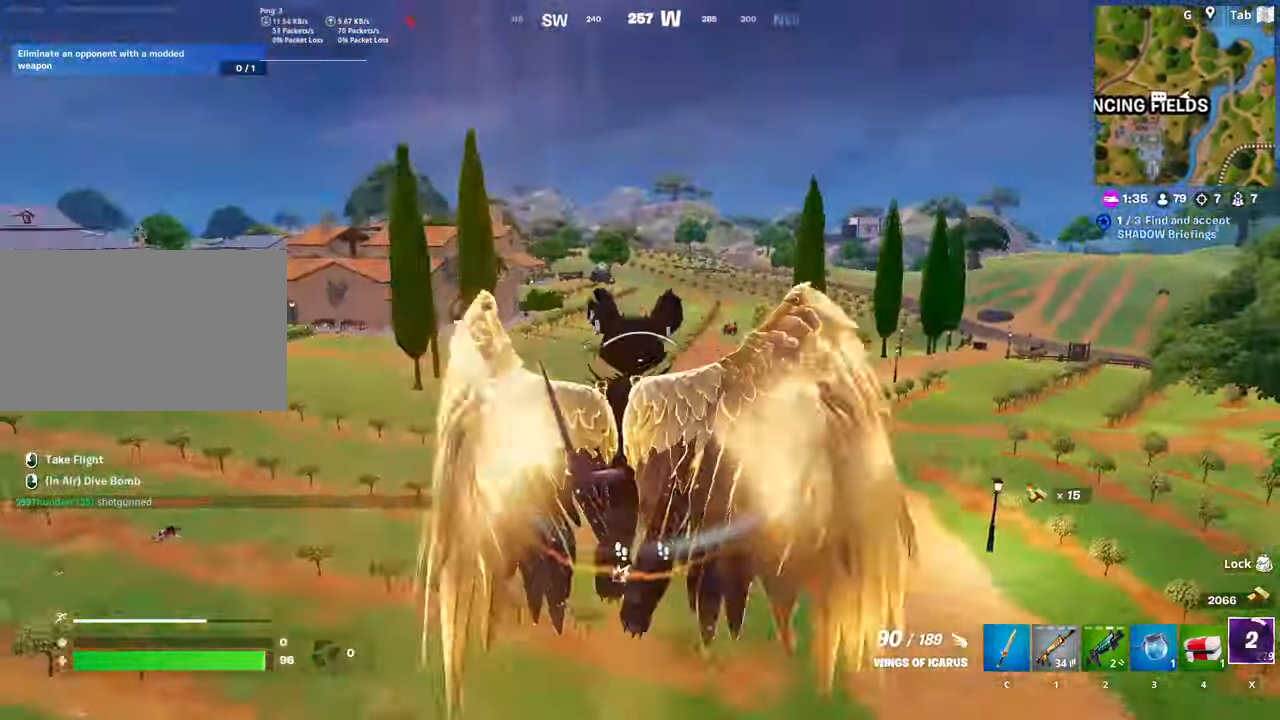
{"keys": ["w"], "mouse": [], "mouse_move": "down", "events": []}
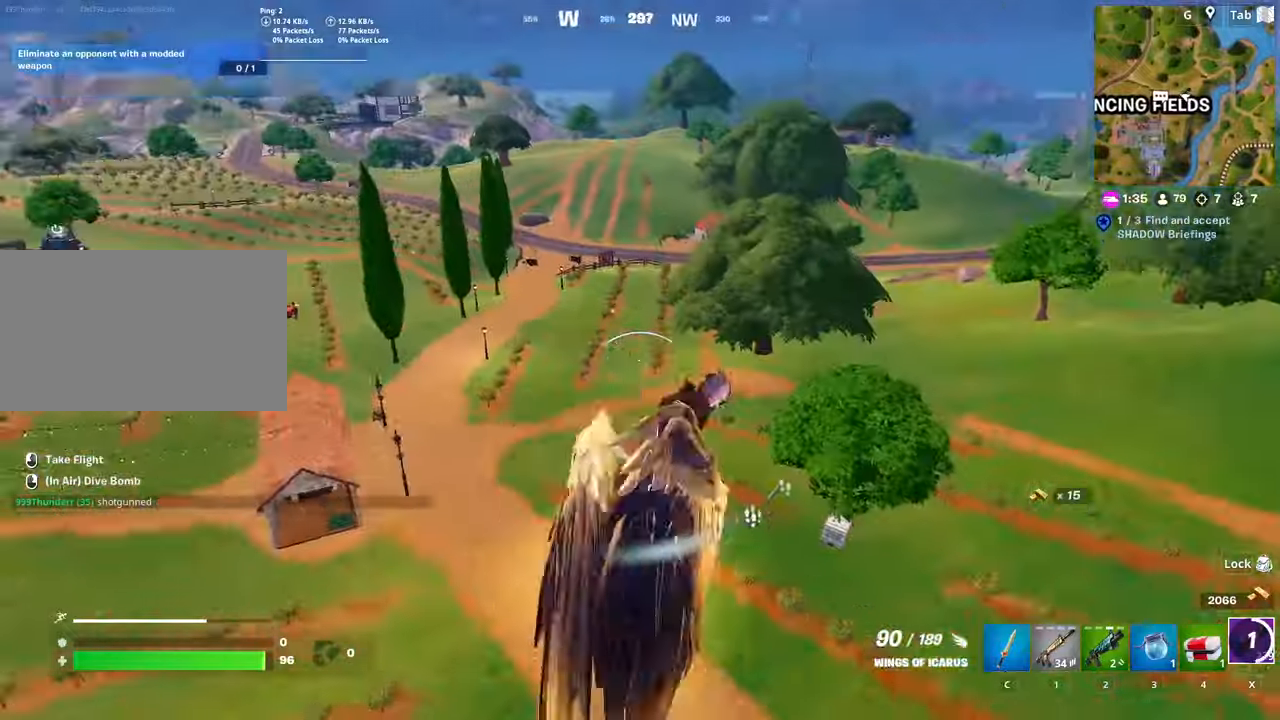
{"keys": ["shift", "w"], "mouse": [], "mouse_move": "still", "events": [[166, "d", "down"], [417, "d", "up"], [467, "shift", "down"]]}
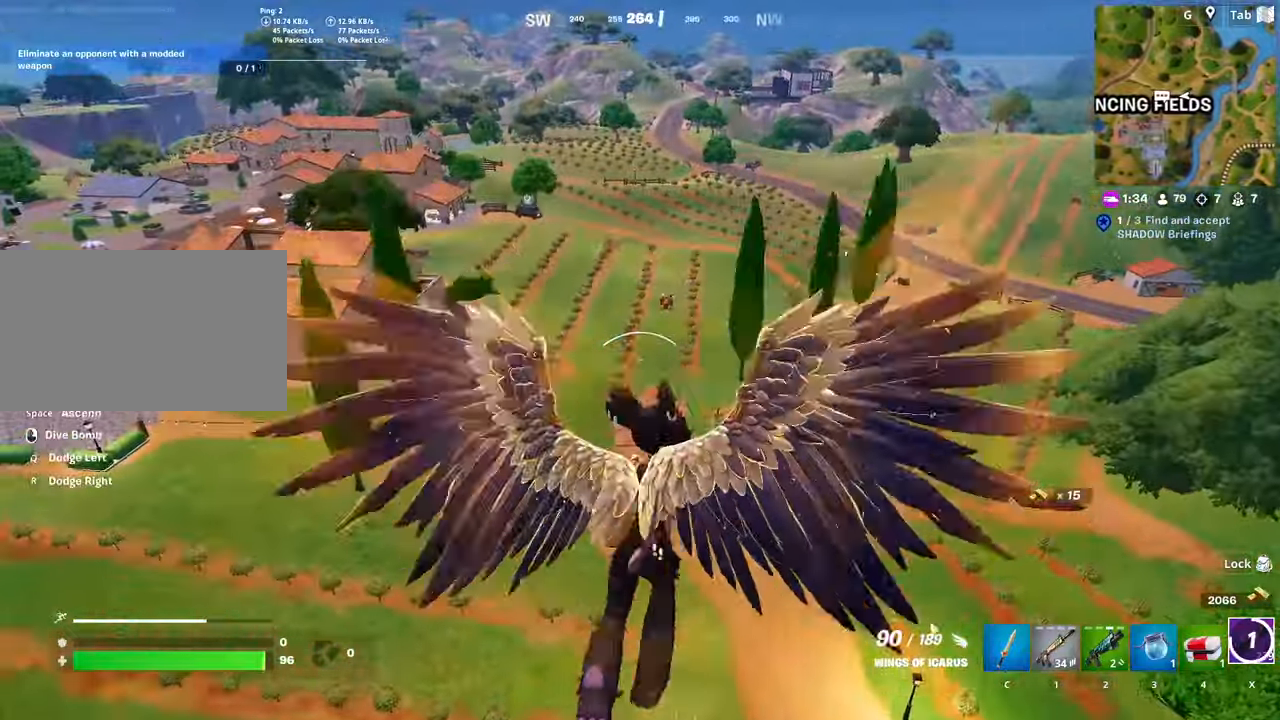
{"keys": ["shift", "w"], "mouse": [], "mouse_move": "still", "events": []}
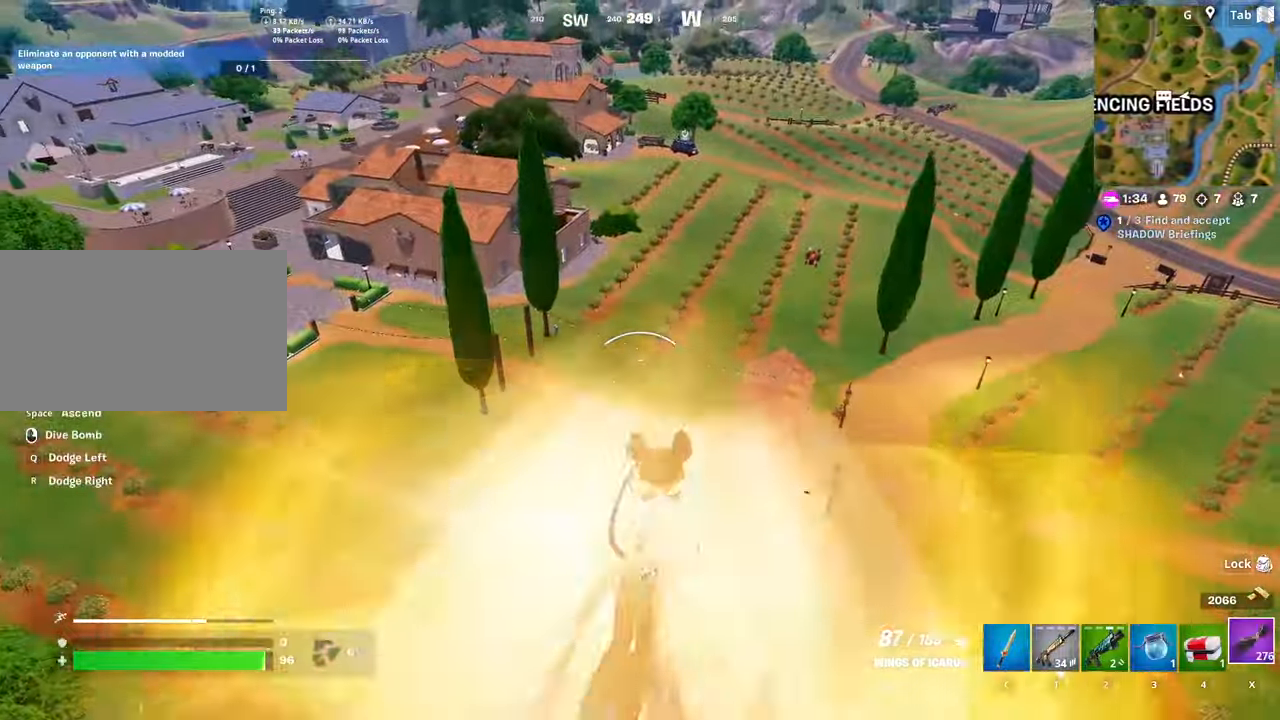
{"keys": ["shift", "w"], "mouse": [], "mouse_move": "left", "events": []}
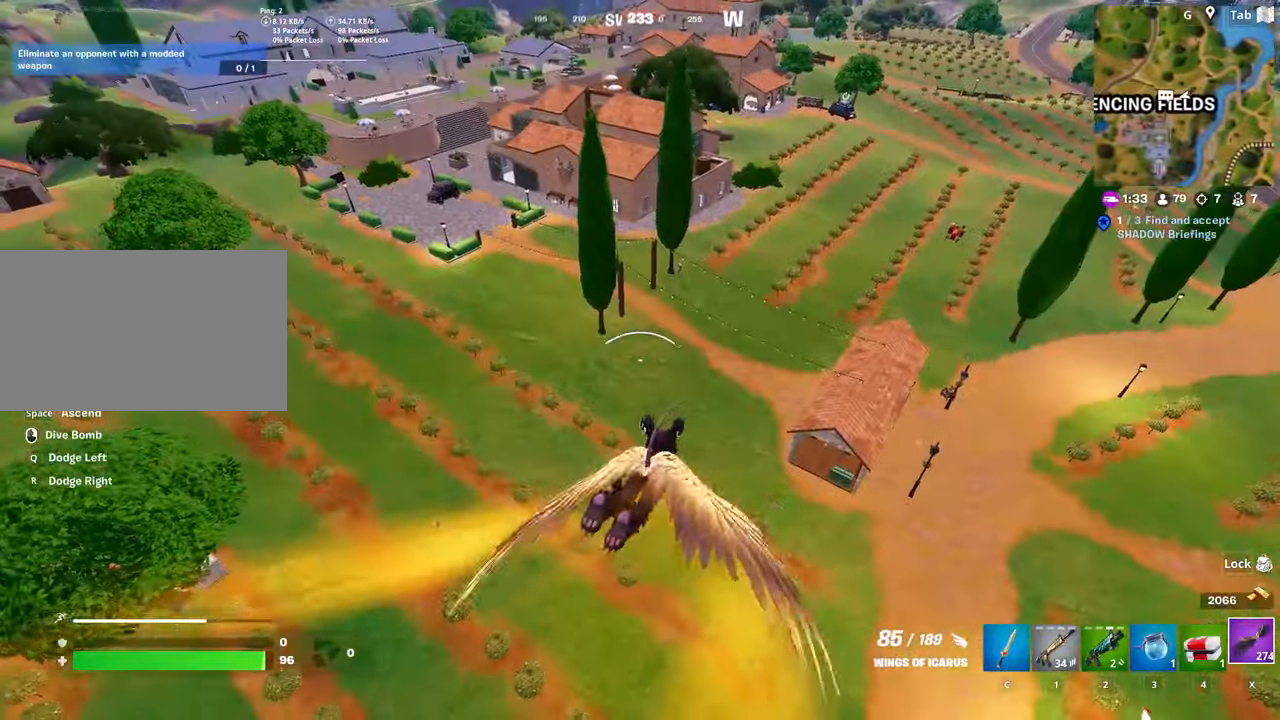
{"keys": ["shift", "w"], "mouse": [], "mouse_move": "up-right", "events": []}
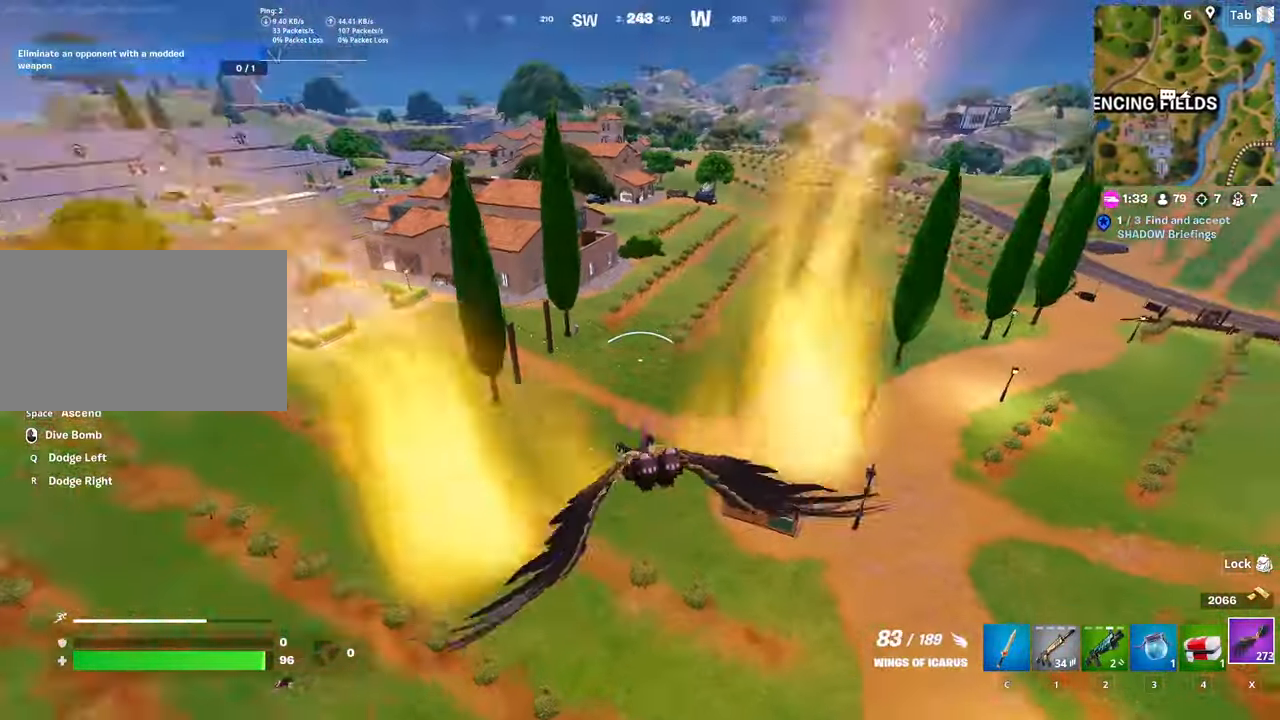
{"keys": ["shift", "w"], "mouse": [], "mouse_move": "still", "events": []}
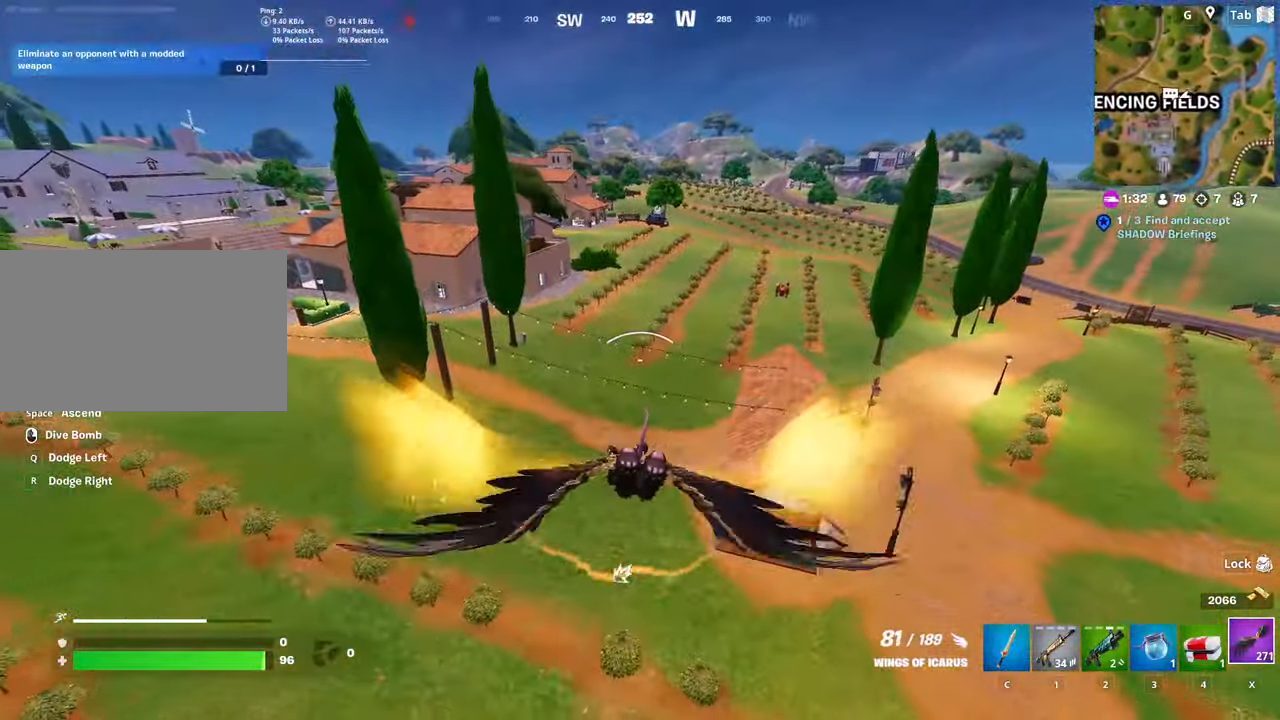
{"keys": ["shift", "w"], "mouse": [], "mouse_move": "still", "events": []}
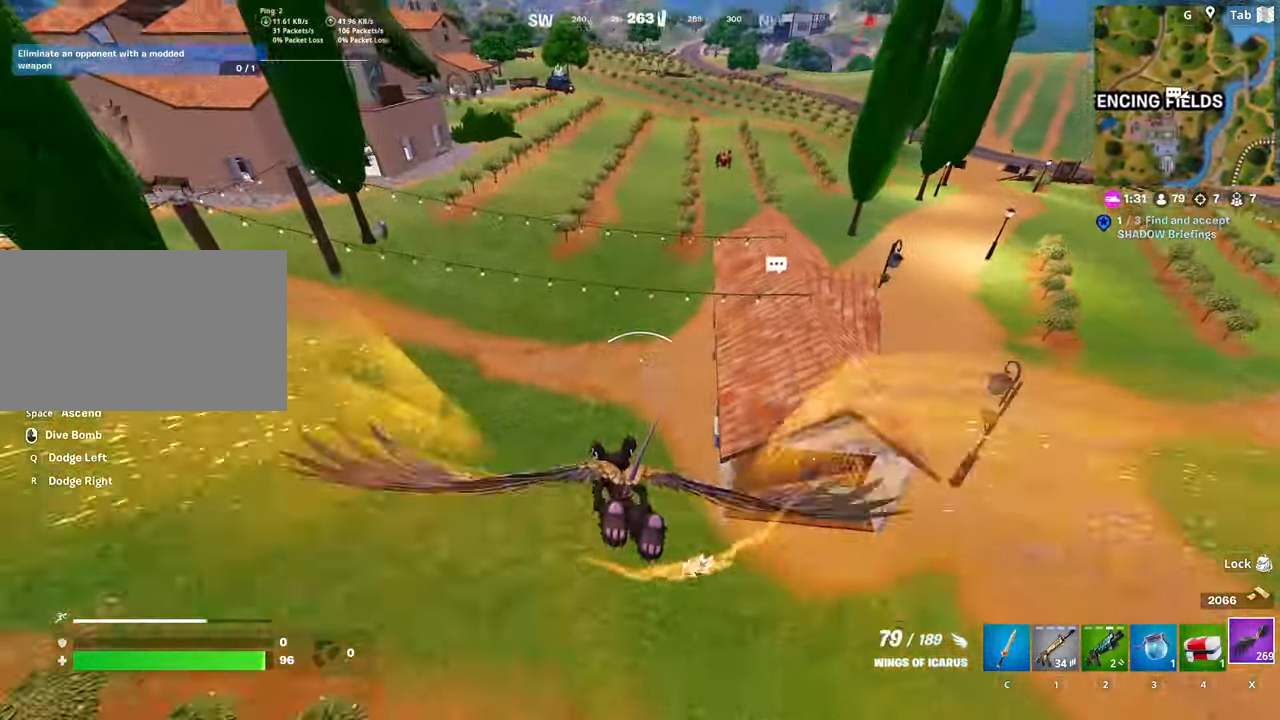
{"keys": ["shift", "w"], "mouse": [], "mouse_move": "up", "events": []}
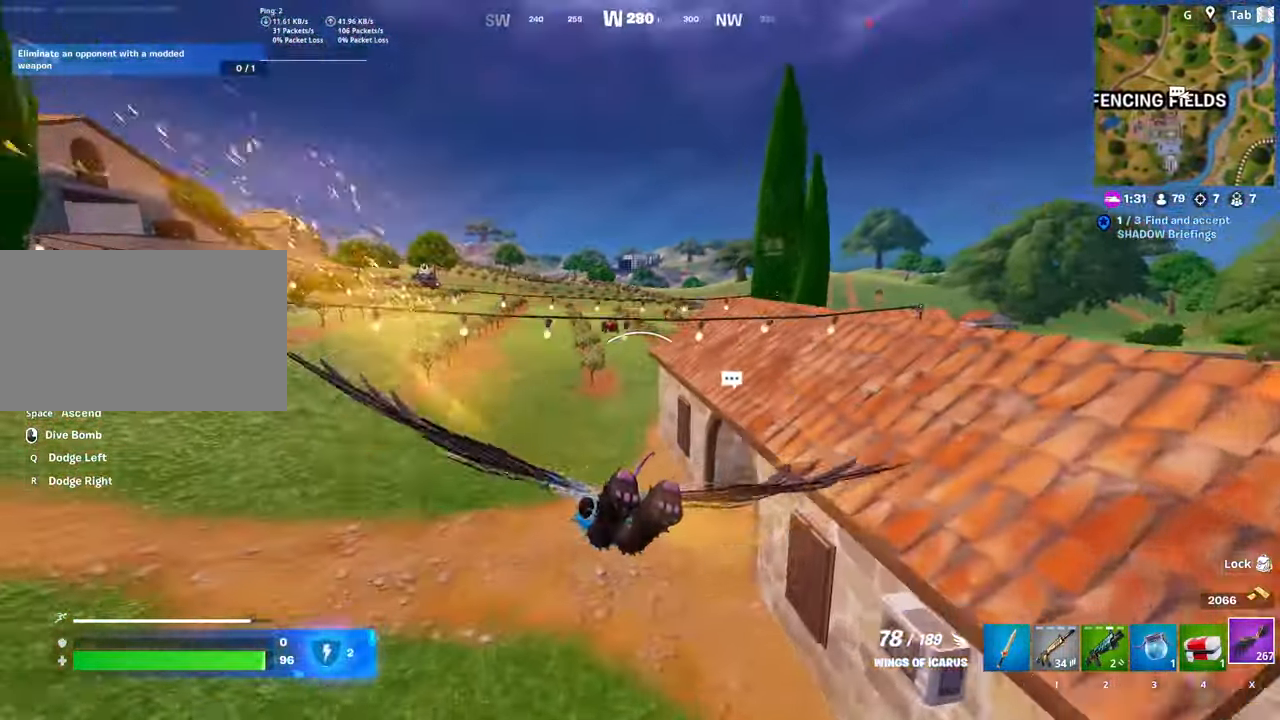
{"keys": ["shift", "w"], "mouse": [], "mouse_move": "down-right", "events": []}
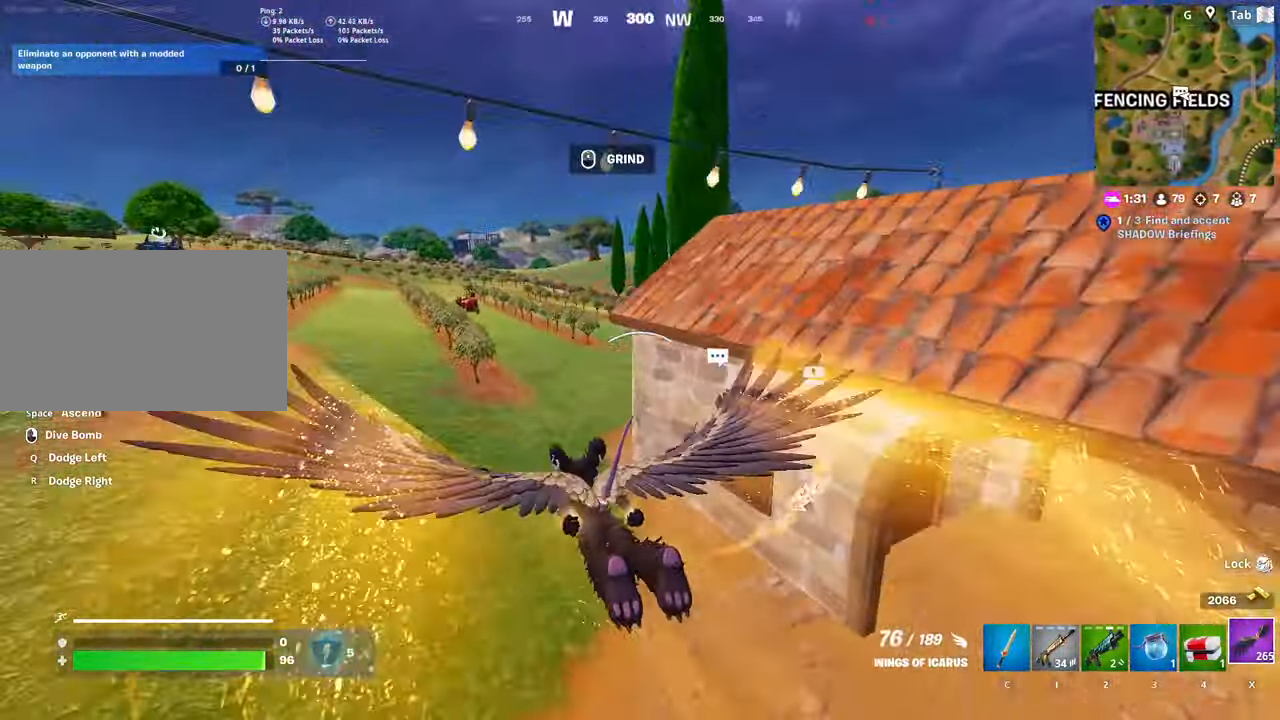
{"keys": ["shift", "w"], "mouse": [], "mouse_move": "up", "events": []}
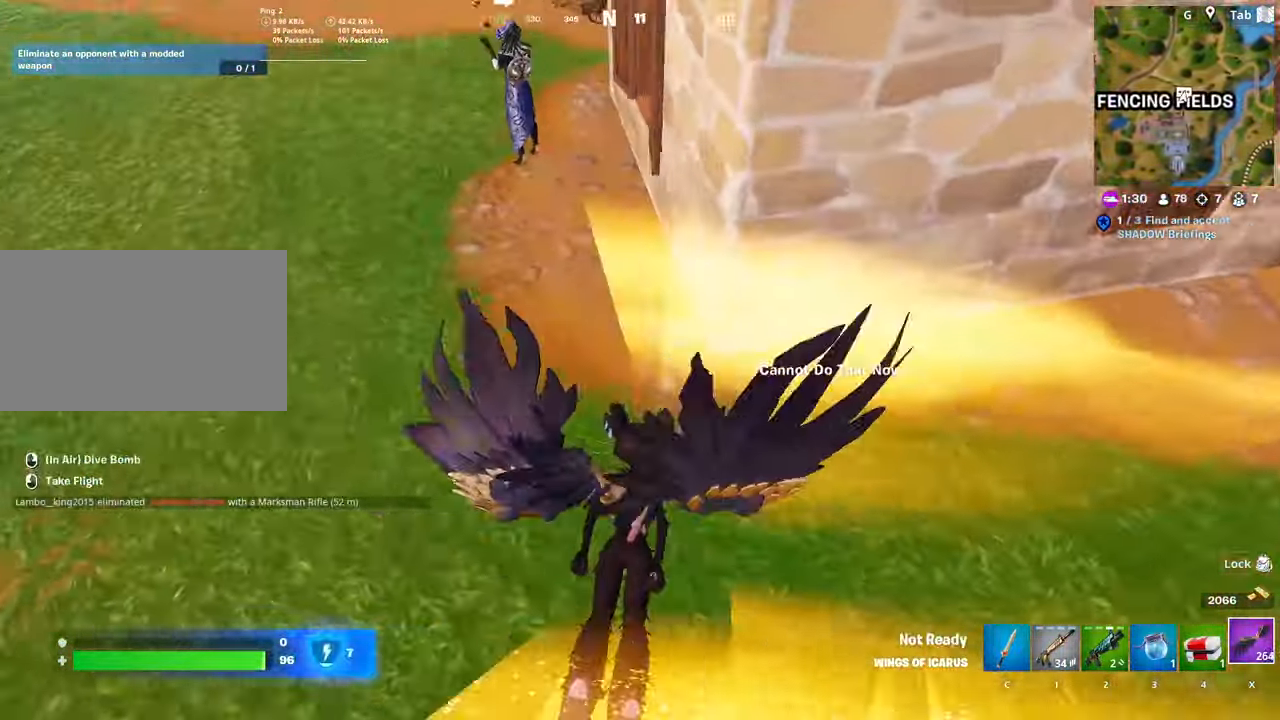
{"keys": ["4", "w"], "mouse": [], "mouse_move": "left", "events": [[217, "shift", "up"], [417, "4", "down"]]}
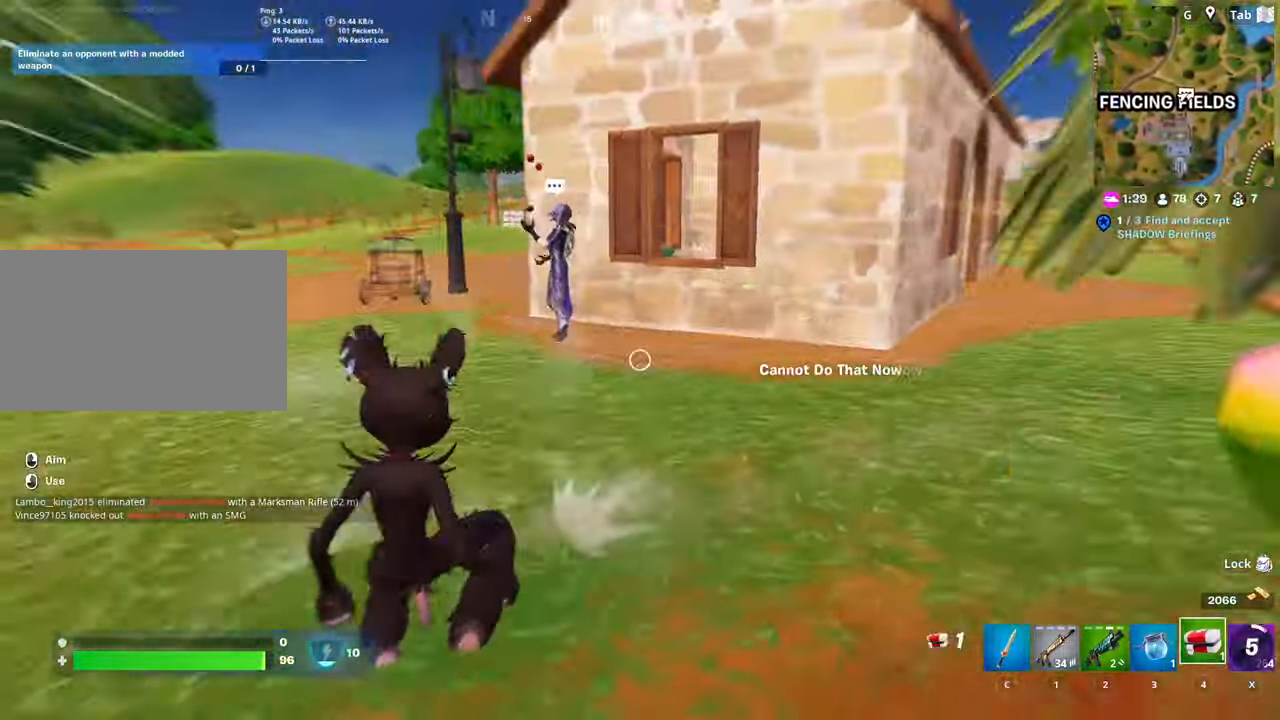
{"keys": ["3", "space", "w"], "mouse": [], "mouse_move": "left", "events": [[50, "4", "up"], [150, "4", "down"], [250, "4", "up"], [334, "3", "down"], [467, "space", "down"]]}
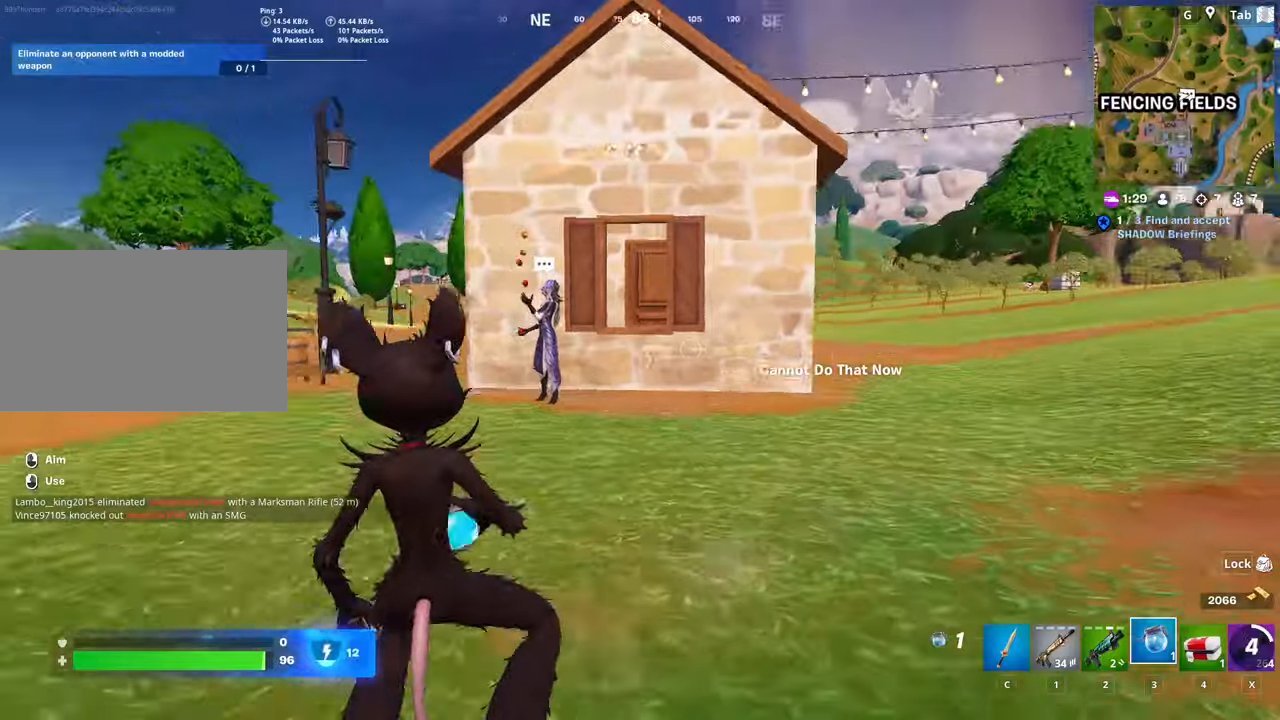
{"keys": ["w"], "mouse": ["left"], "mouse_move": "still", "events": [[16, "3", "up"], [100, "mouse_left", "down"], [216, "space", "up"]]}
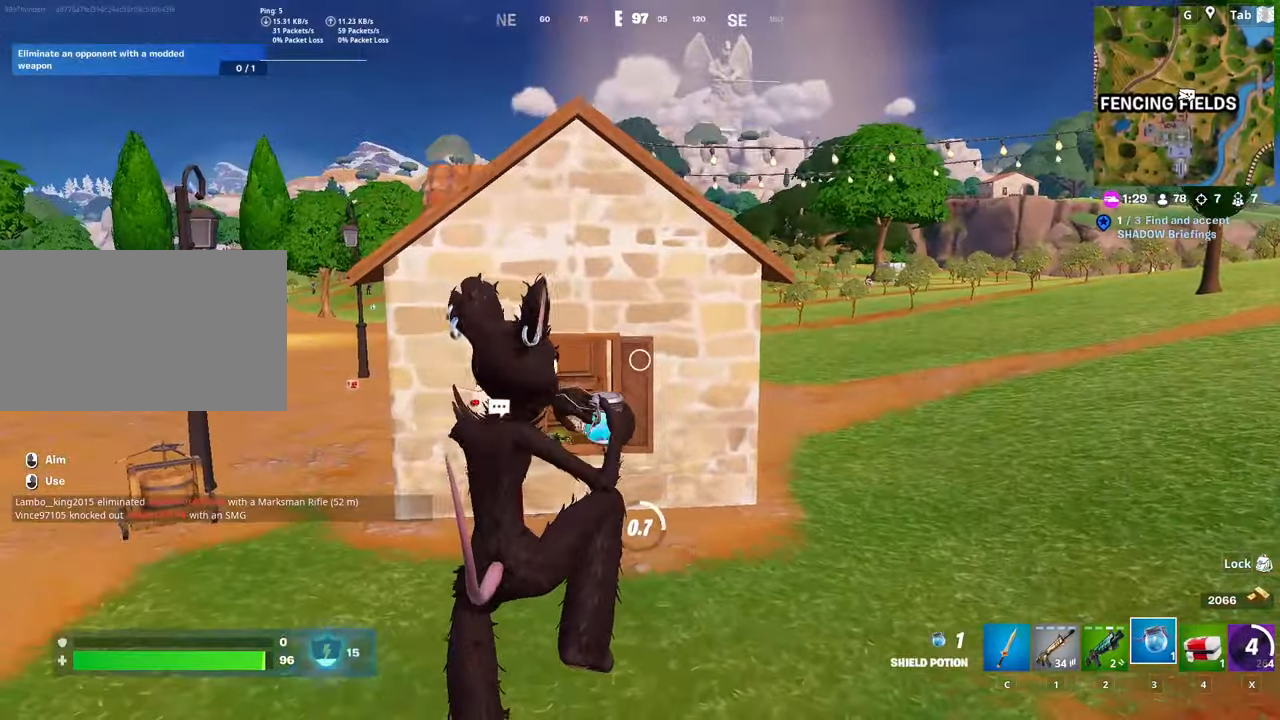
{"keys": ["d", "w"], "mouse": [], "mouse_move": "still", "events": [[33, "d", "down"], [33, "mouse_left", "up"]]}
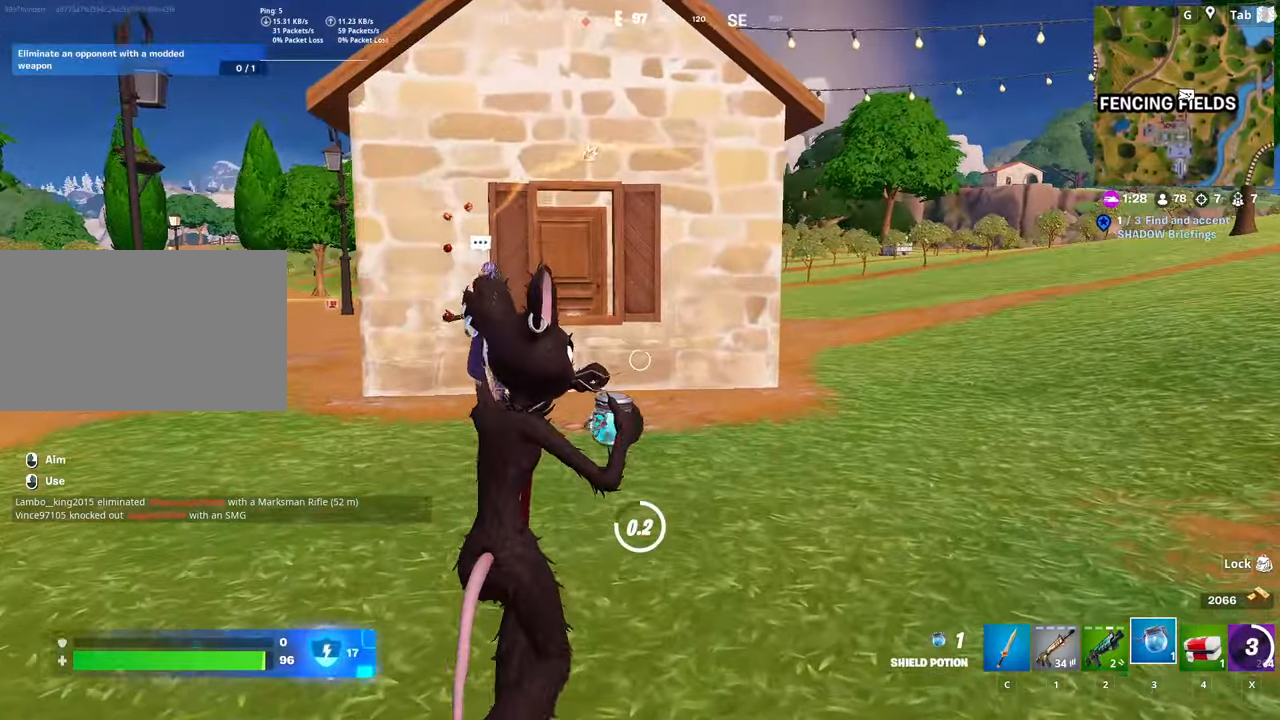
{"keys": ["a", "w"], "mouse": [], "mouse_move": "still", "events": [[200, "d", "up"], [467, "a", "down"]]}
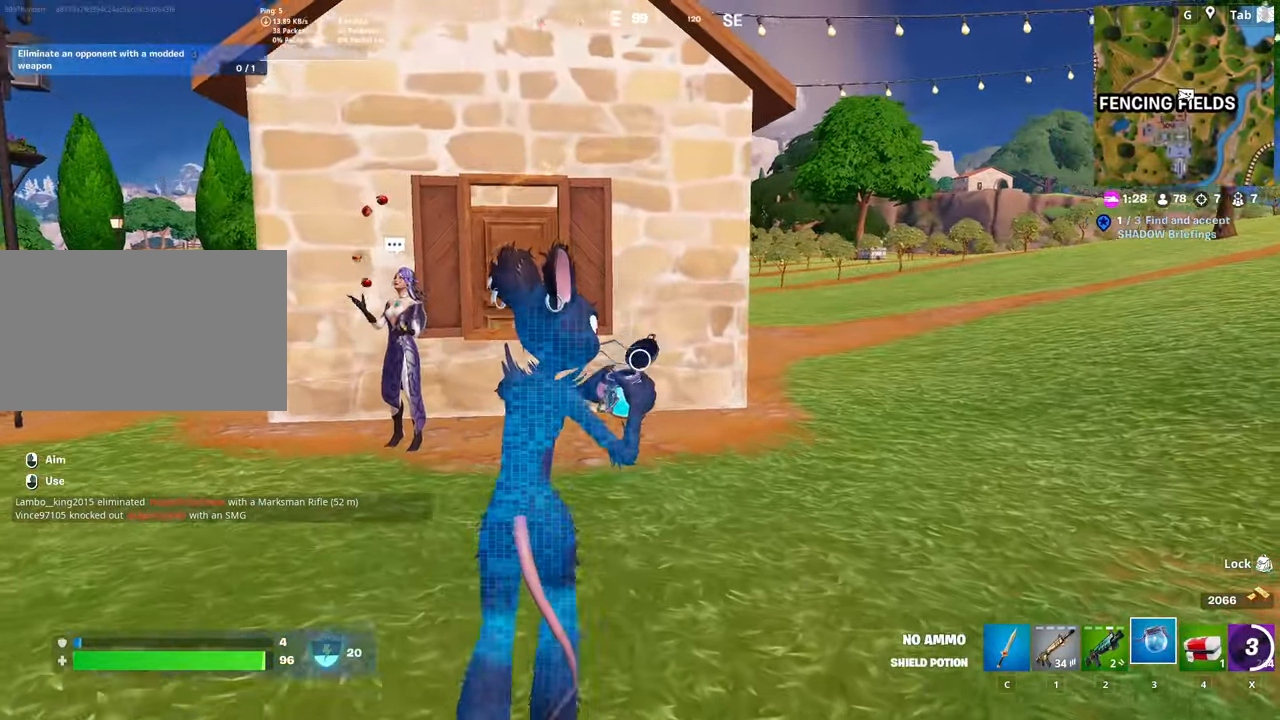
{"keys": ["a", "w"], "mouse": [], "mouse_move": "still", "events": []}
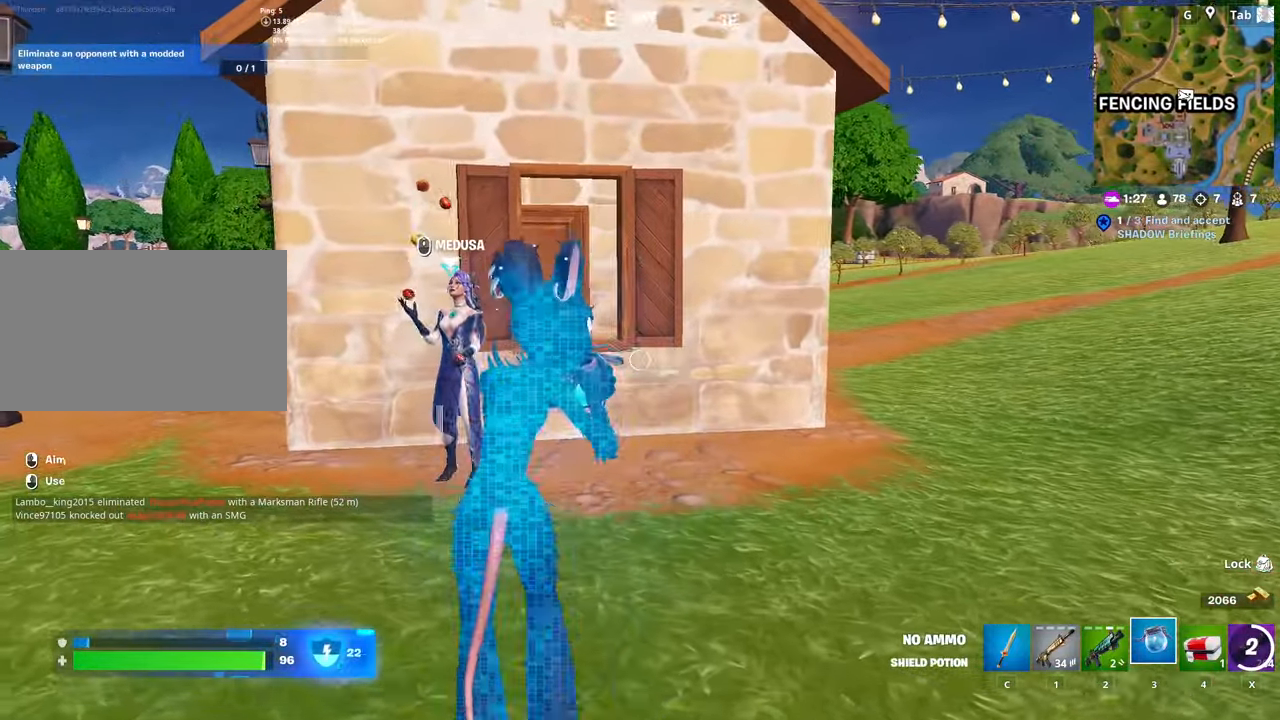
{"keys": ["a", "w"], "mouse": [], "mouse_move": "still", "events": []}
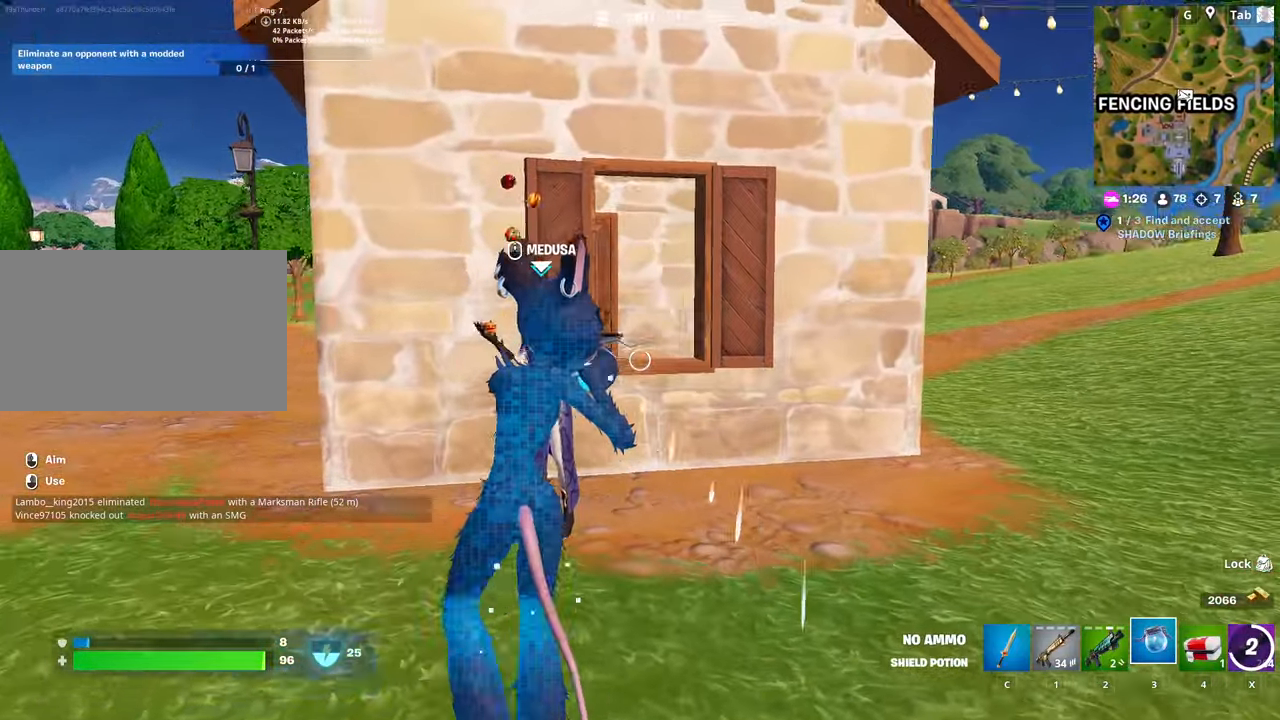
{"keys": ["a", "d", "w"], "mouse": [], "mouse_move": "still", "events": [[217, "d", "down"]]}
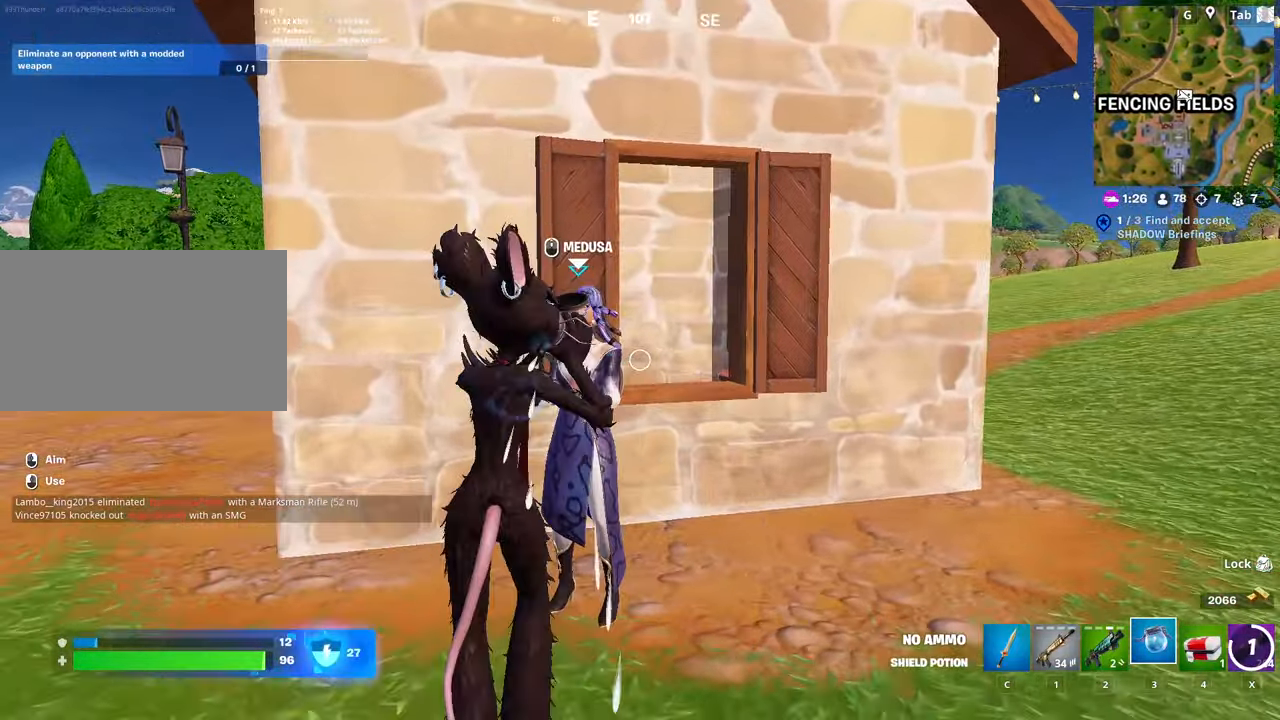
{"keys": ["d"], "mouse": [], "mouse_move": "still", "events": [[50, "a", "up"], [100, "w", "up"]]}
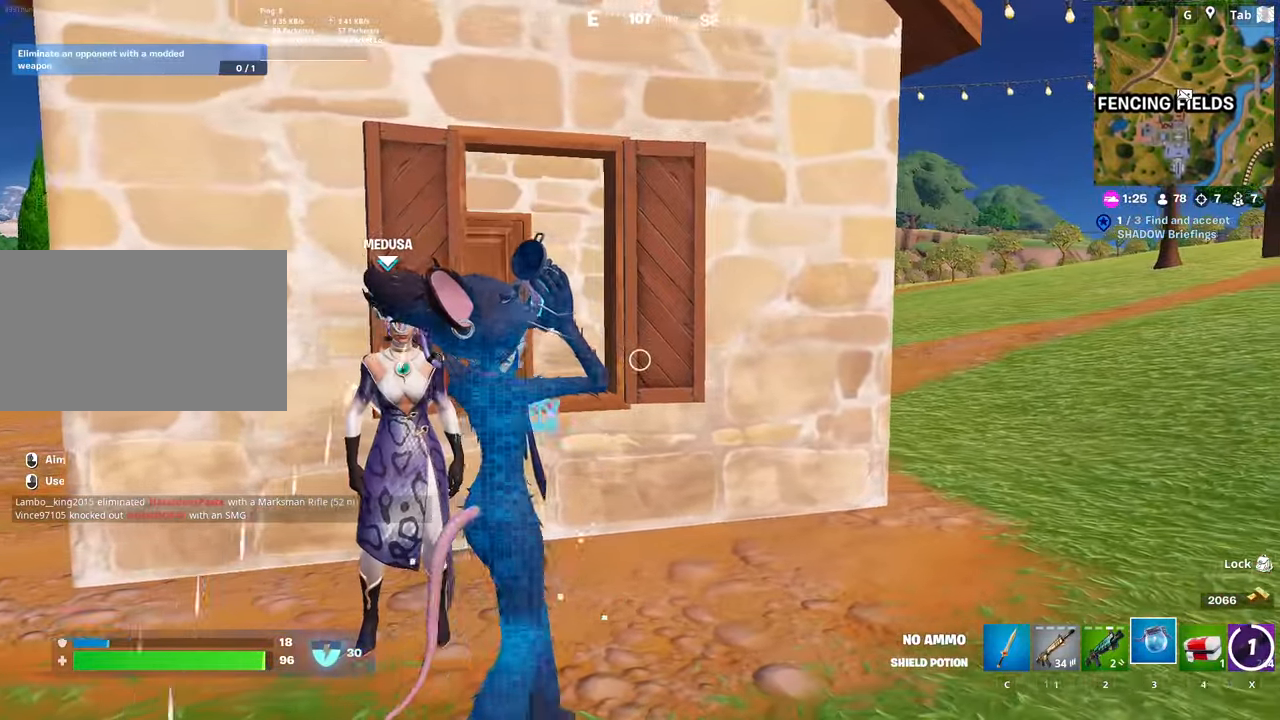
{"keys": ["a"], "mouse": [], "mouse_move": "still", "events": [[67, "a", "down"], [67, "d", "up"]]}
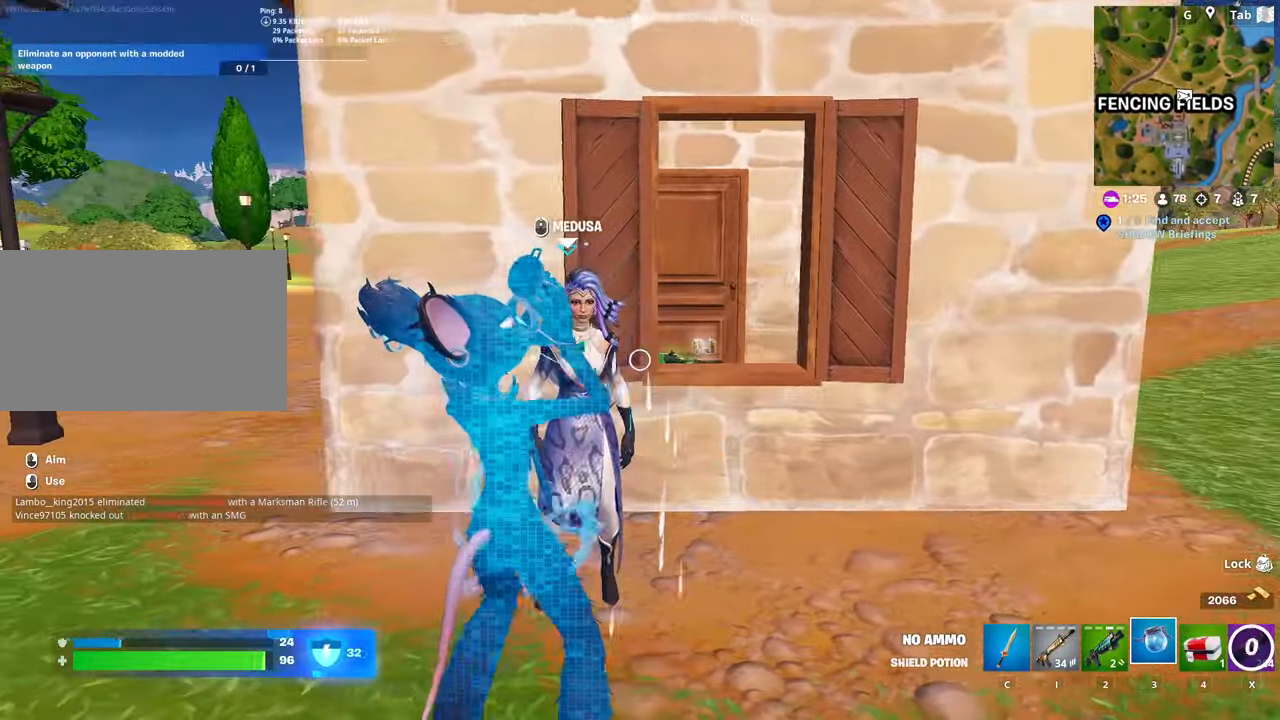
{"keys": ["a", "w"], "mouse": [], "mouse_move": "right", "events": [[166, "w", "down"]]}
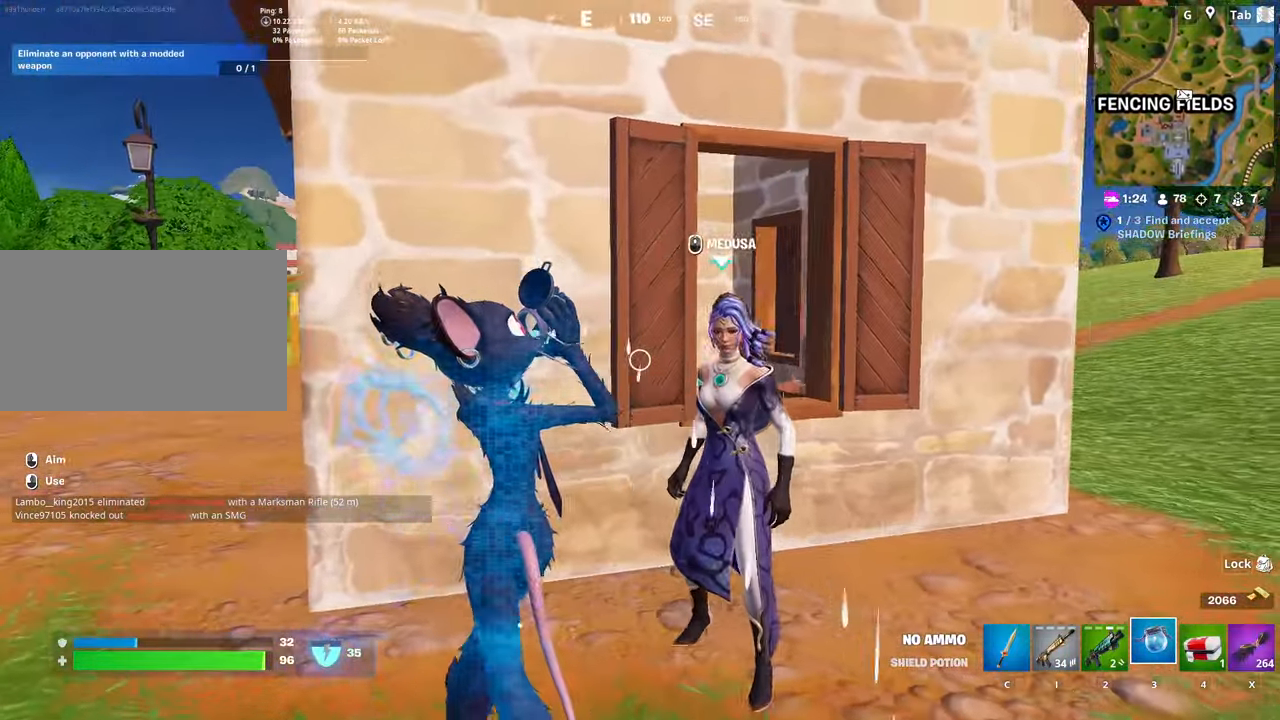
{"keys": [], "mouse": [], "mouse_move": "still", "events": [[100, "a", "up"], [100, "w", "up"]]}
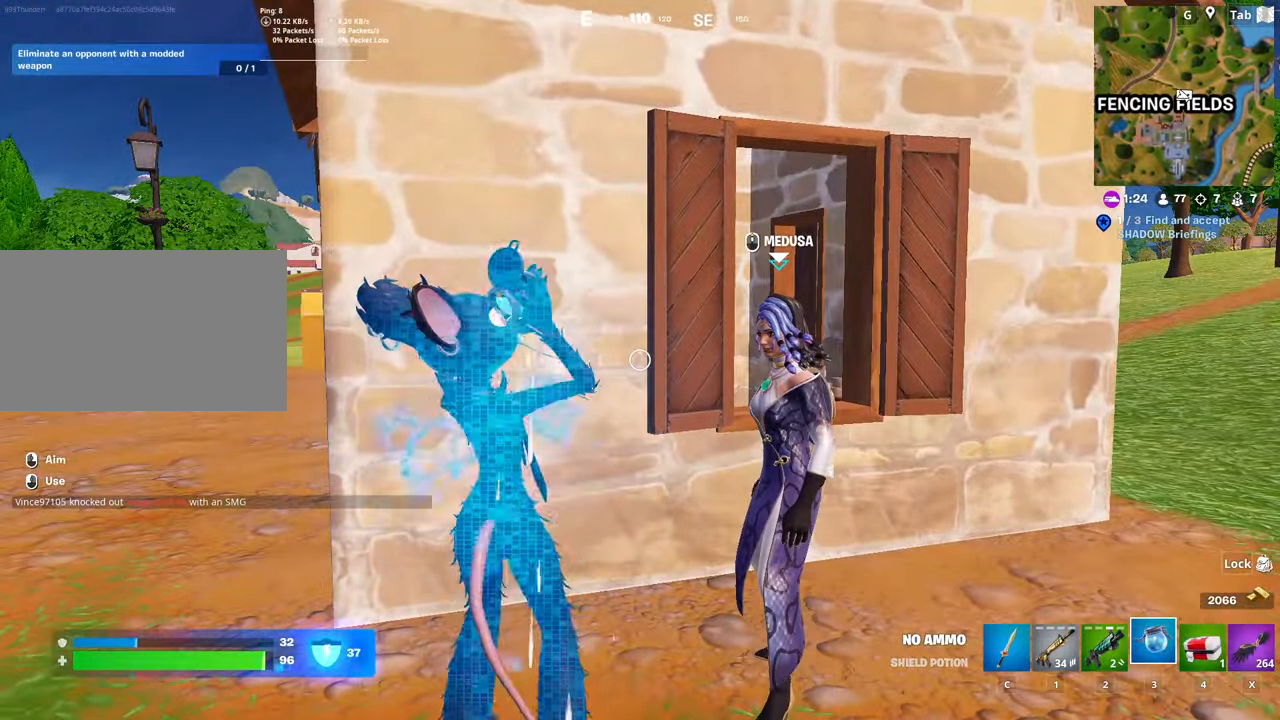
{"keys": ["d", "s"], "mouse": [], "mouse_move": "still", "events": [[150, "s", "down"], [333, "d", "down"]]}
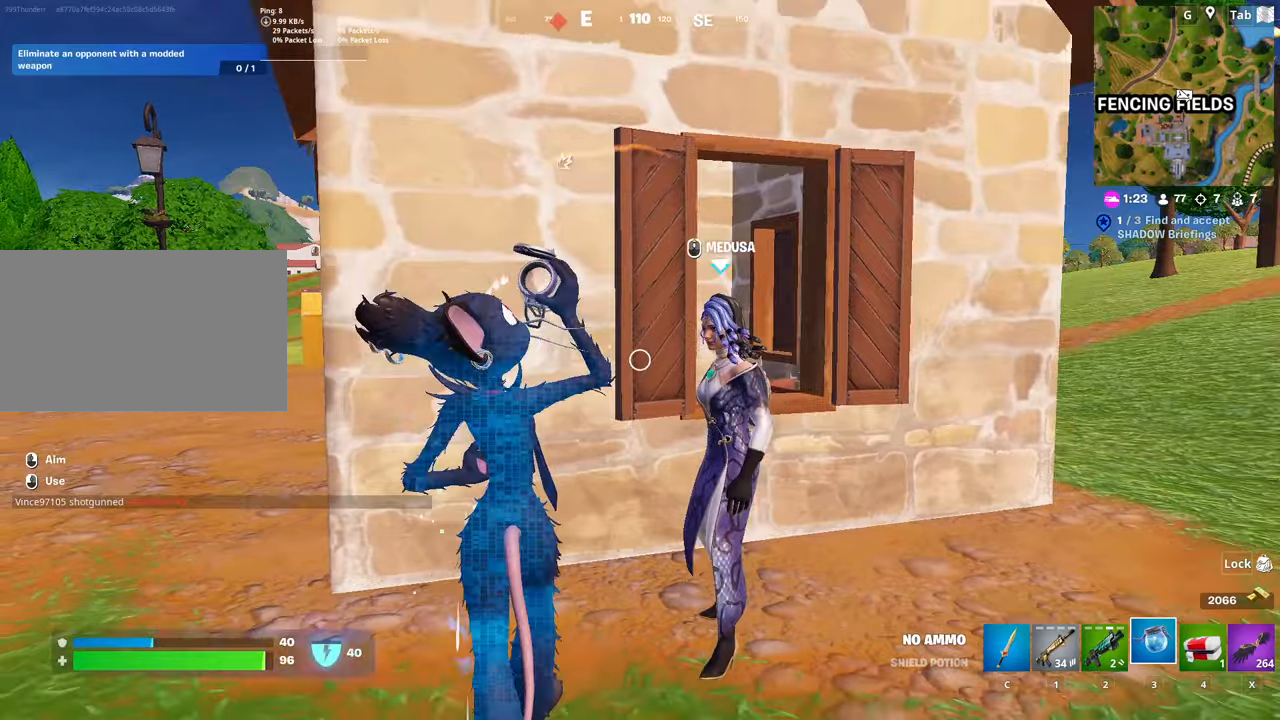
{"keys": ["d", "w"], "mouse": [], "mouse_move": "still", "events": [[83, "s", "up"], [500, "w", "down"]]}
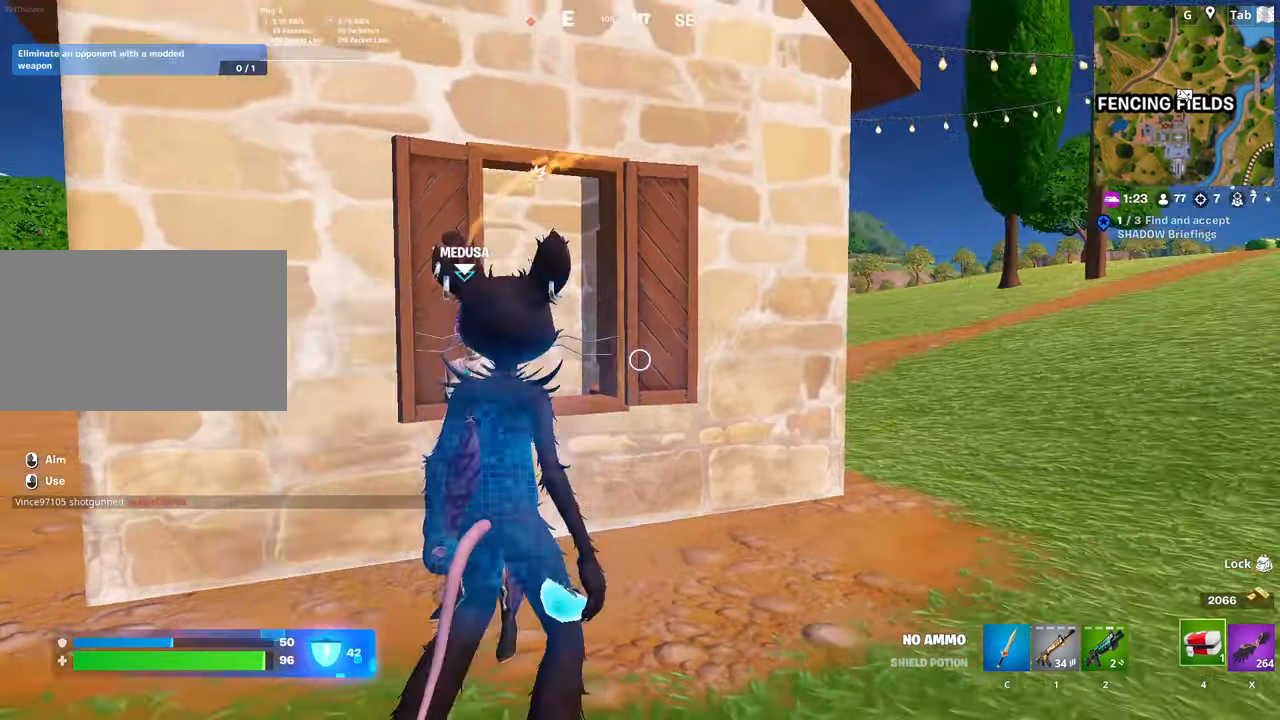
{"keys": ["d", "w"], "mouse": [], "mouse_move": "left", "events": []}
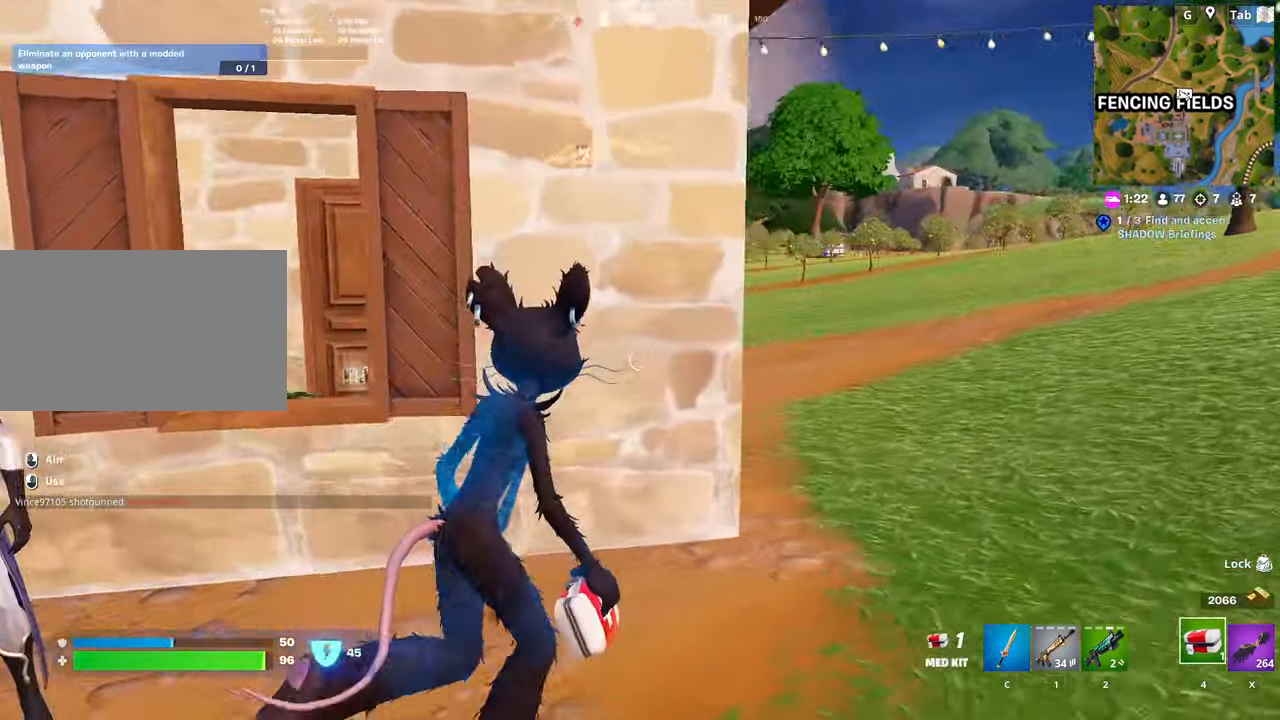
{"keys": [], "mouse": [], "mouse_move": "still", "events": [[100, "2", "down"], [200, "d", "up"], [250, "2", "up"], [300, "r", "down"], [433, "r", "up"], [433, "w", "up"]]}
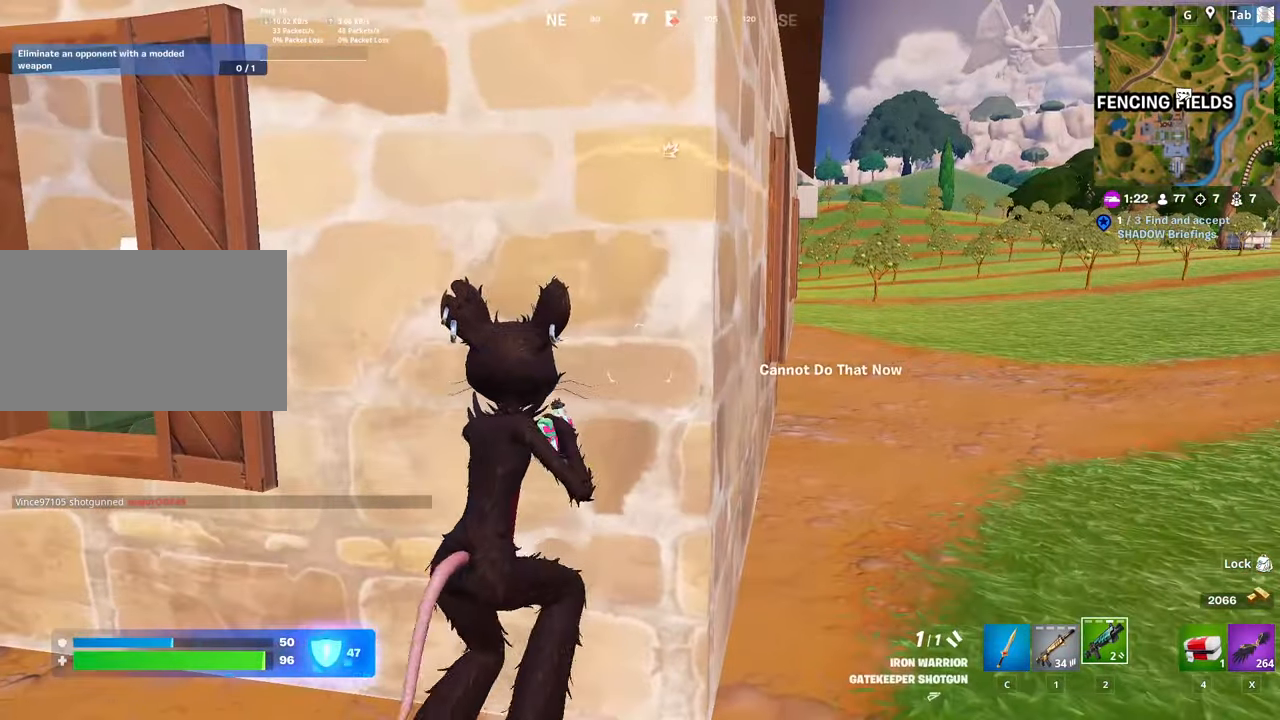
{"keys": ["d", "s", "shift"], "mouse": [], "mouse_move": "still", "events": [[33, "r", "down"], [117, "r", "up"], [217, "s", "down"], [317, "d", "down"], [400, "shift", "down"]]}
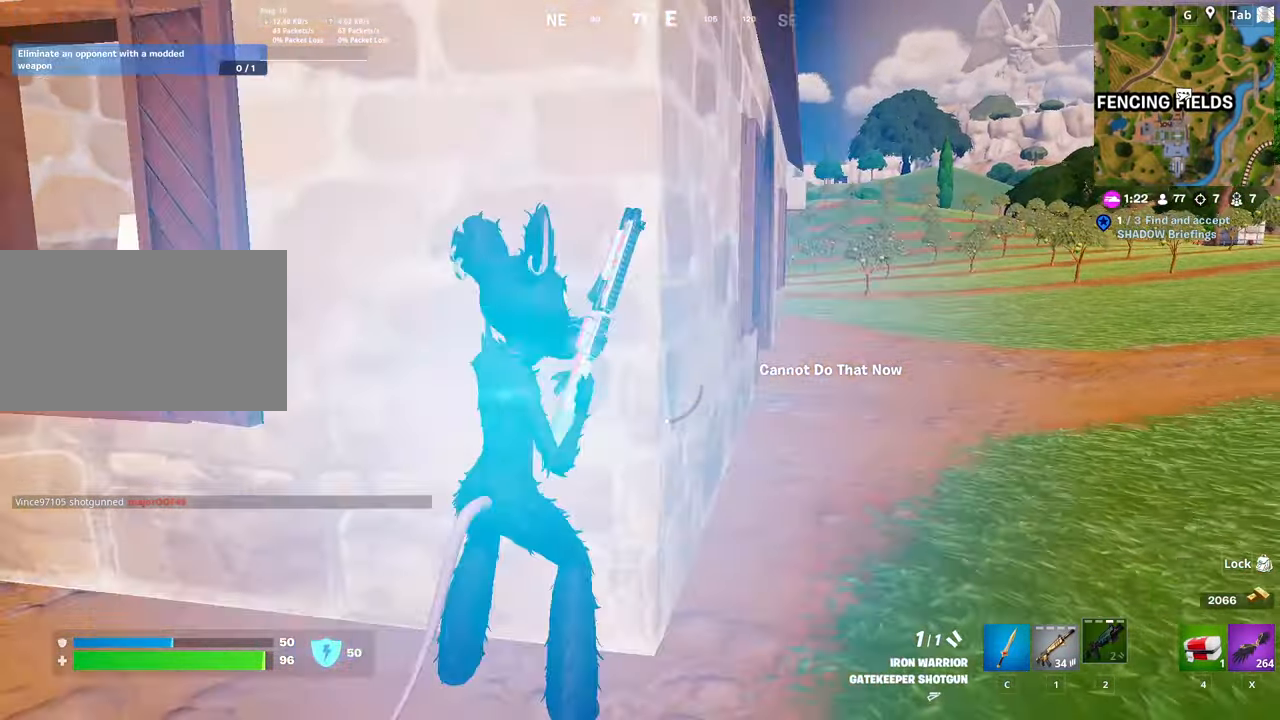
{"keys": ["w"], "mouse": [], "mouse_move": "still", "events": [[67, "s", "up"], [150, "shift", "up"], [150, "space", "down"], [250, "w", "down"], [350, "space", "up"], [384, "d", "up"]]}
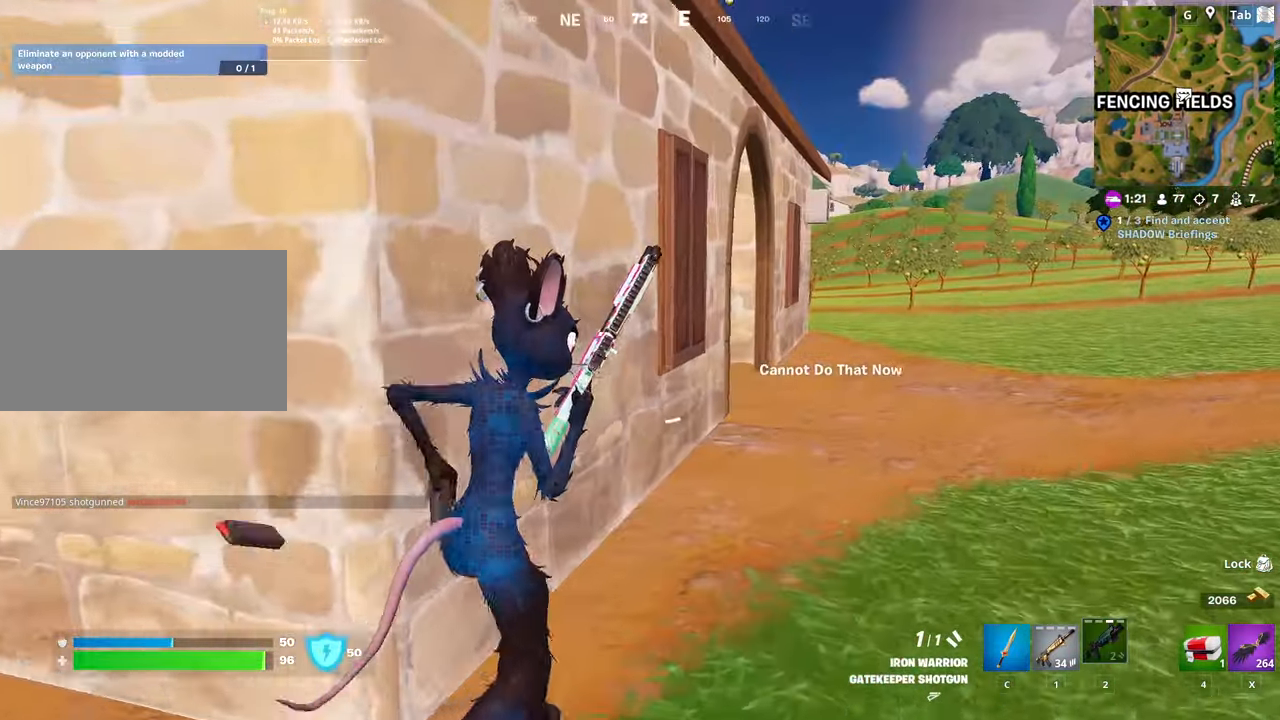
{"keys": ["w"], "mouse": [], "mouse_move": "still", "events": [[84, "d", "down"], [217, "space", "down"], [501, "d", "up"], [501, "space", "up"]]}